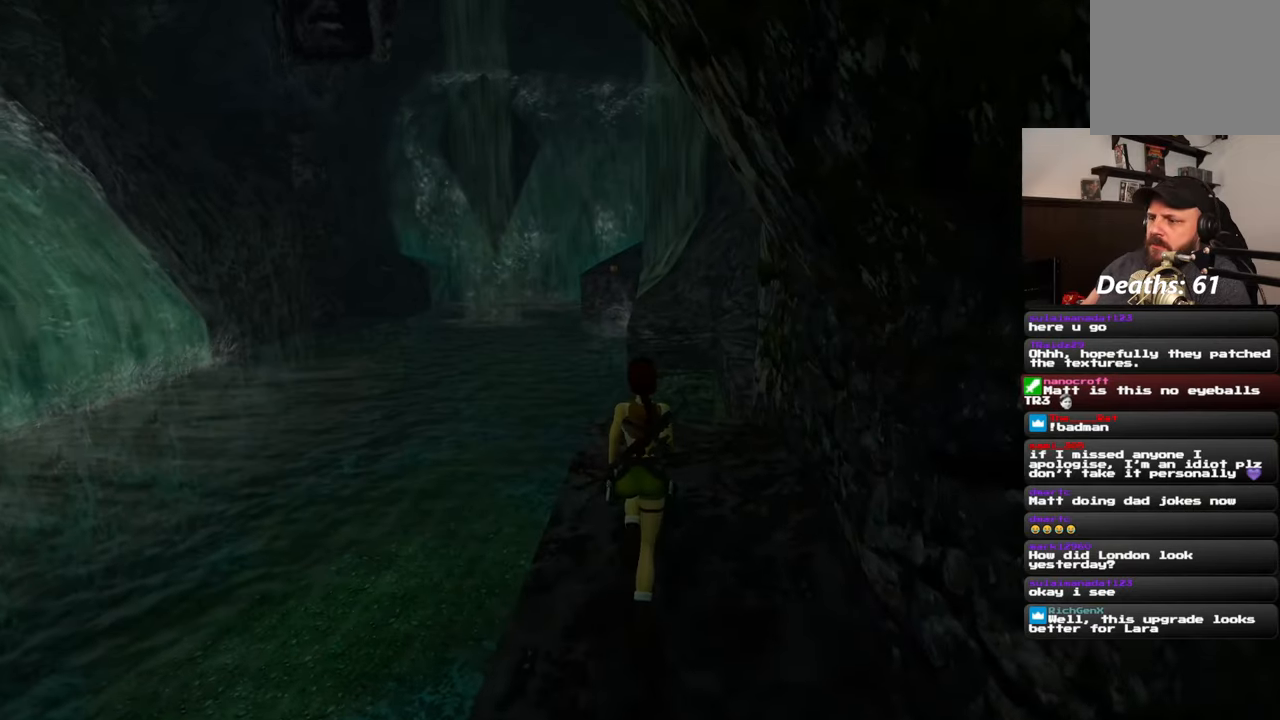
Gameplay with a controller (PlayStation layout); each line is a JSON object with the inputs held at the frame after it (dt_ms = milliseconds from this image to that frame). "events" lists button and stick changes between this image and that frame as [ms after this image, input, new state], when the widget could be followed in between. Not read: L2 L3 R2 R3.
{"dt_ms": 500, "buttons": [], "left_stick": "up", "right_stick": "right", "events": [[233, "right_stick", "right"]]}
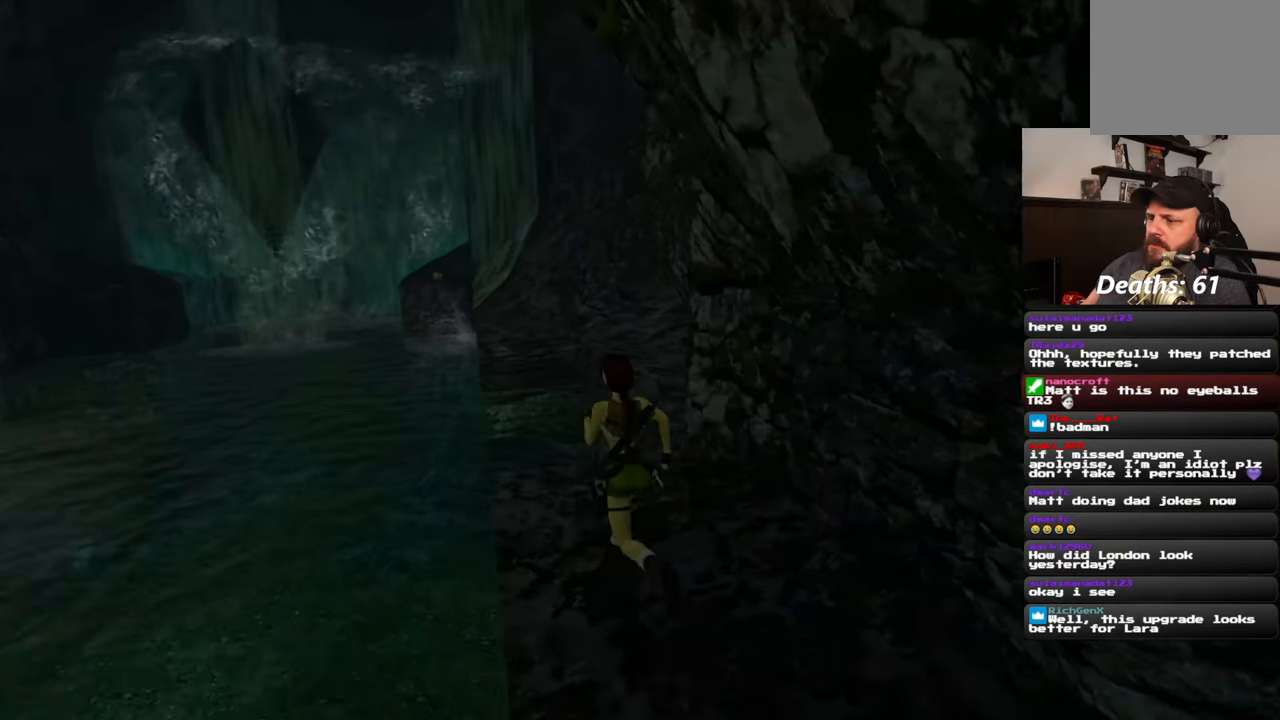
{"dt_ms": 500, "buttons": [], "left_stick": "up", "right_stick": "center", "events": [[33, "right_stick", "center"]]}
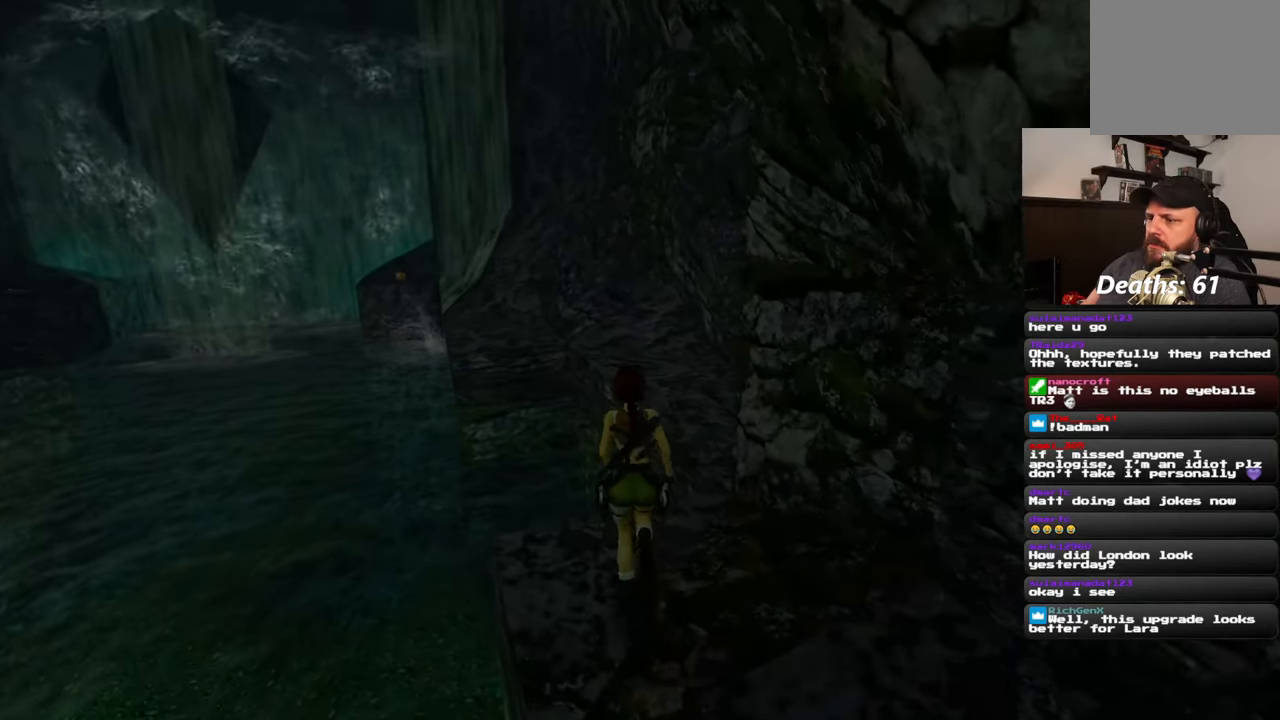
{"dt_ms": 500, "buttons": [], "left_stick": "center", "right_stick": "center", "events": [[17, "SQUARE", "down"], [367, "SQUARE", "up"], [450, "left_stick", "center"]]}
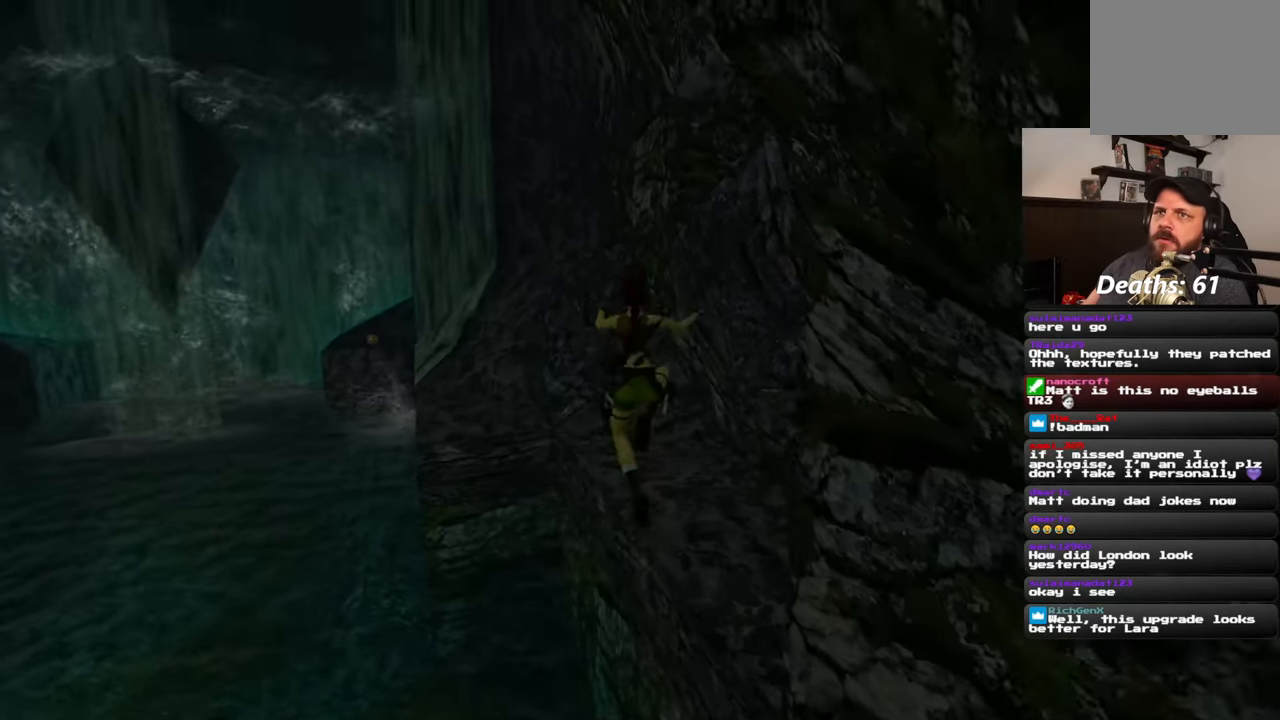
{"dt_ms": 500, "buttons": [], "left_stick": "up-right", "right_stick": "down-left", "events": [[233, "left_stick", "up-right"], [483, "right_stick", "down-left"]]}
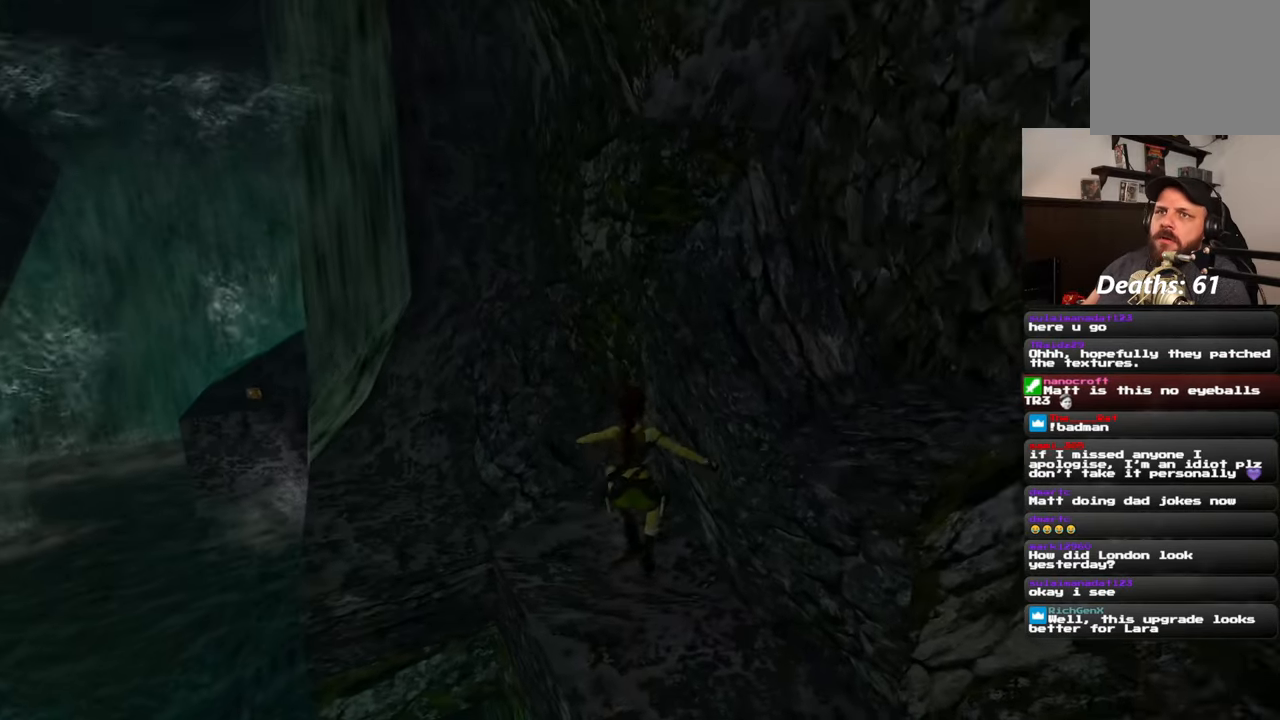
{"dt_ms": 500, "buttons": [], "left_stick": "up", "right_stick": "down-left", "events": [[133, "left_stick", "up"], [167, "right_stick", "center"], [417, "right_stick", "down-left"]]}
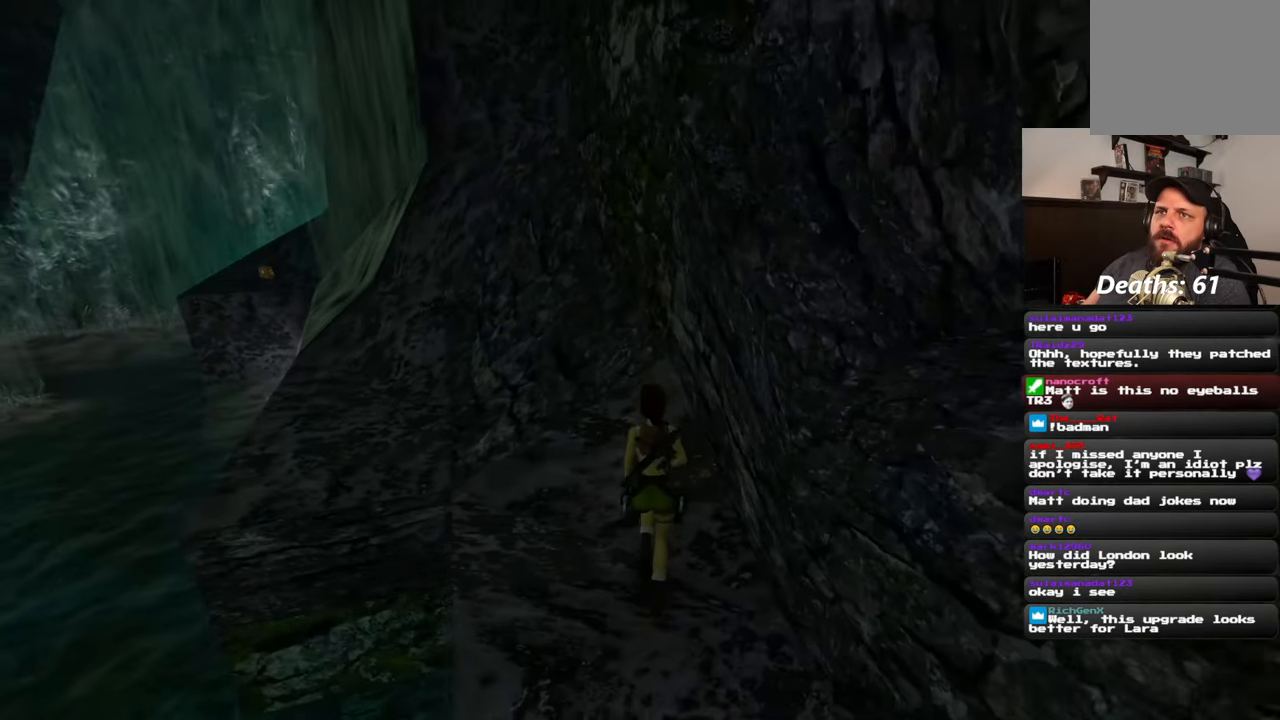
{"dt_ms": 500, "buttons": [], "left_stick": "center", "right_stick": "center", "events": [[17, "left_stick", "center"], [50, "right_stick", "center"]]}
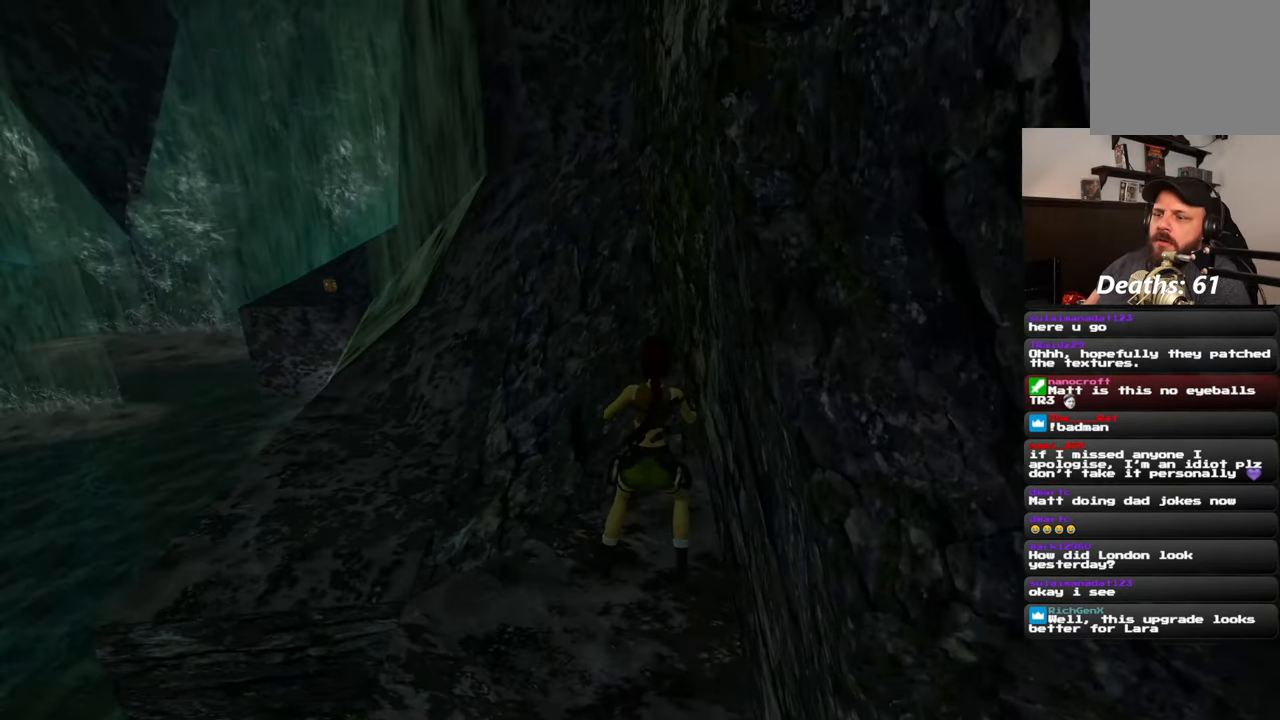
{"dt_ms": 500, "buttons": [], "left_stick": "up-left", "right_stick": "center", "events": [[33, "right_stick", "down-left"], [267, "right_stick", "center"], [383, "left_stick", "up-left"]]}
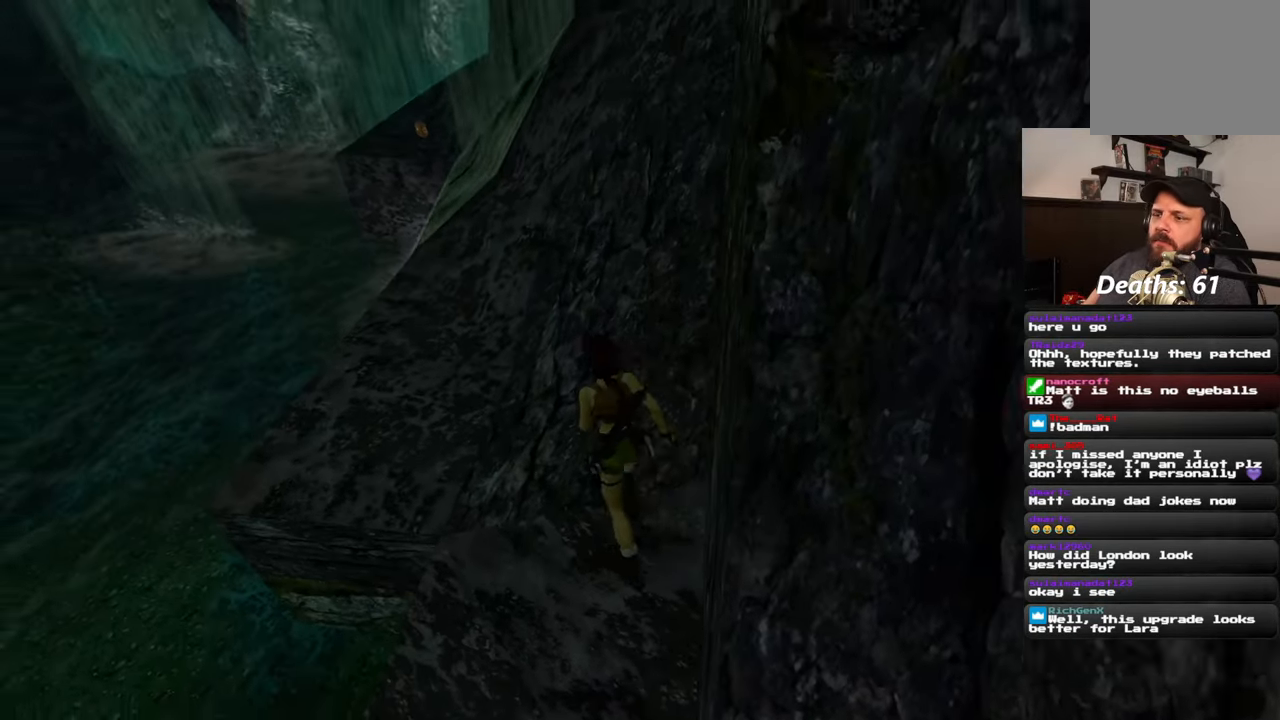
{"dt_ms": 500, "buttons": [], "left_stick": "up-left", "right_stick": "center", "events": []}
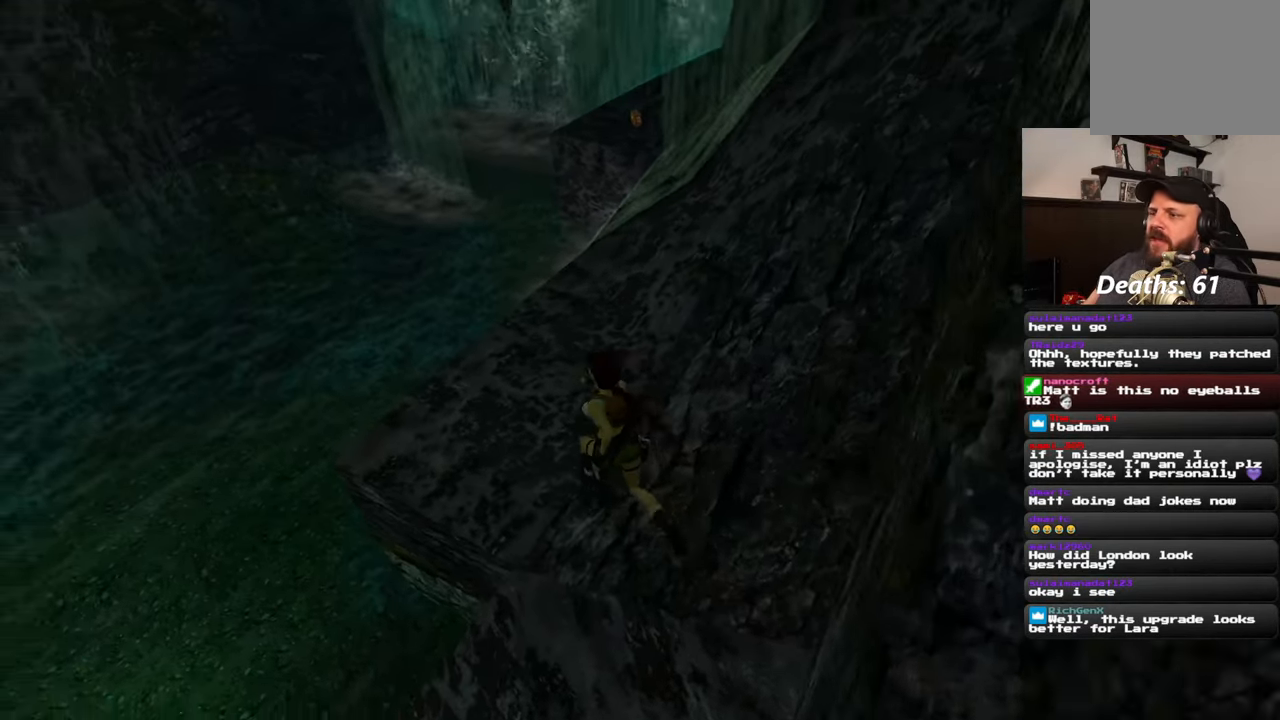
{"dt_ms": 500, "buttons": [], "left_stick": "up-left", "right_stick": "up-right", "events": [[150, "right_stick", "right"], [350, "right_stick", "up-right"]]}
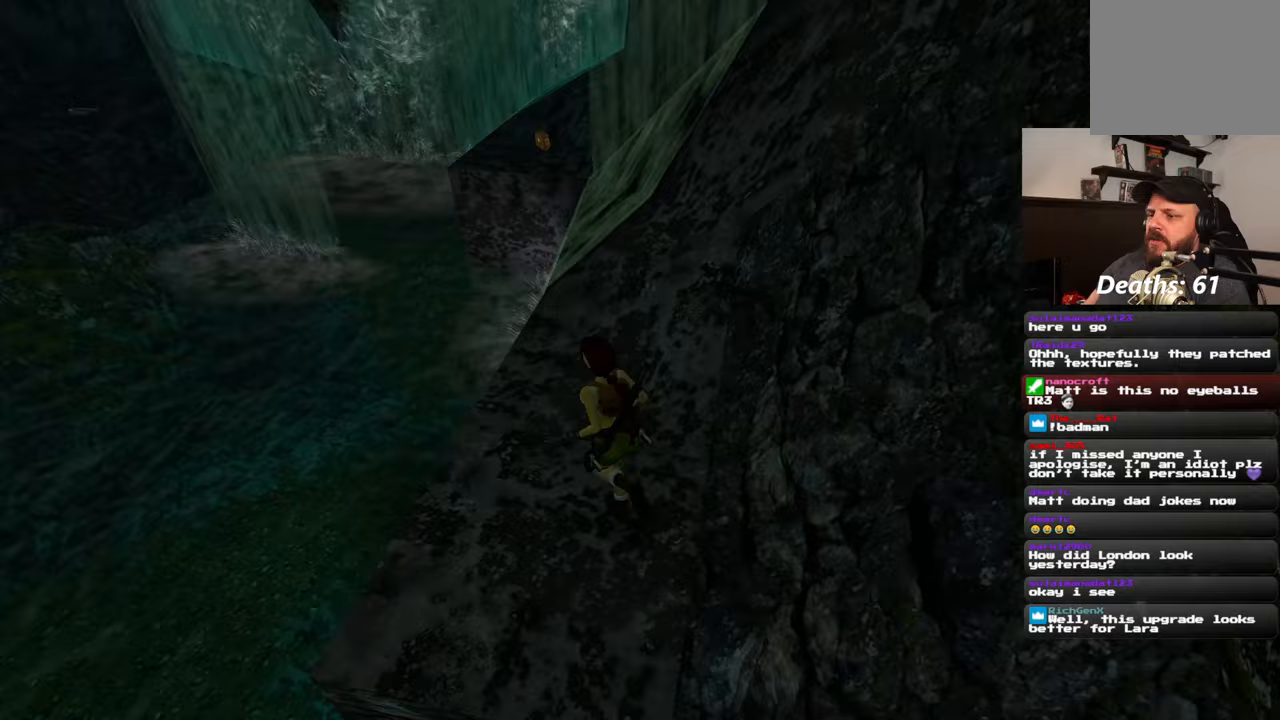
{"dt_ms": 500, "buttons": ["SQUARE"], "left_stick": "up", "right_stick": "center", "events": [[67, "right_stick", "center"], [200, "left_stick", "up"], [500, "SQUARE", "down"]]}
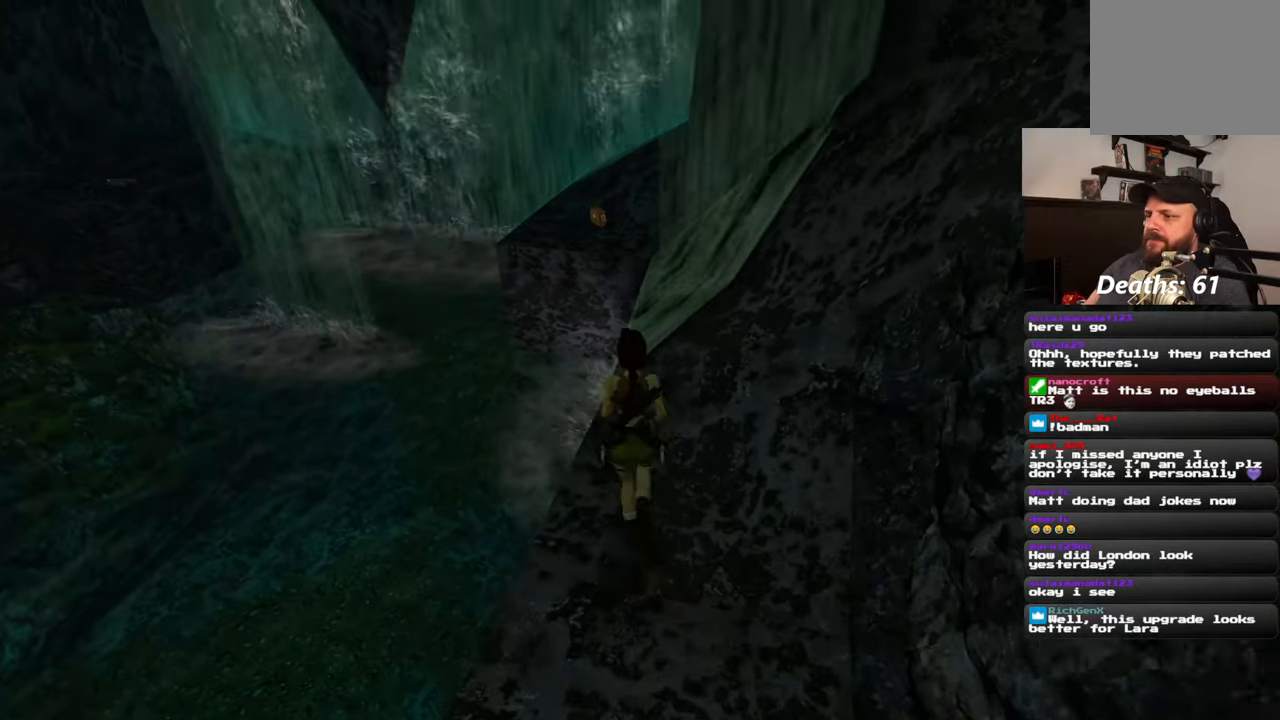
{"dt_ms": 500, "buttons": [], "left_stick": "up-left", "right_stick": "center", "events": [[267, "left_stick", "up-left"], [367, "SQUARE", "up"]]}
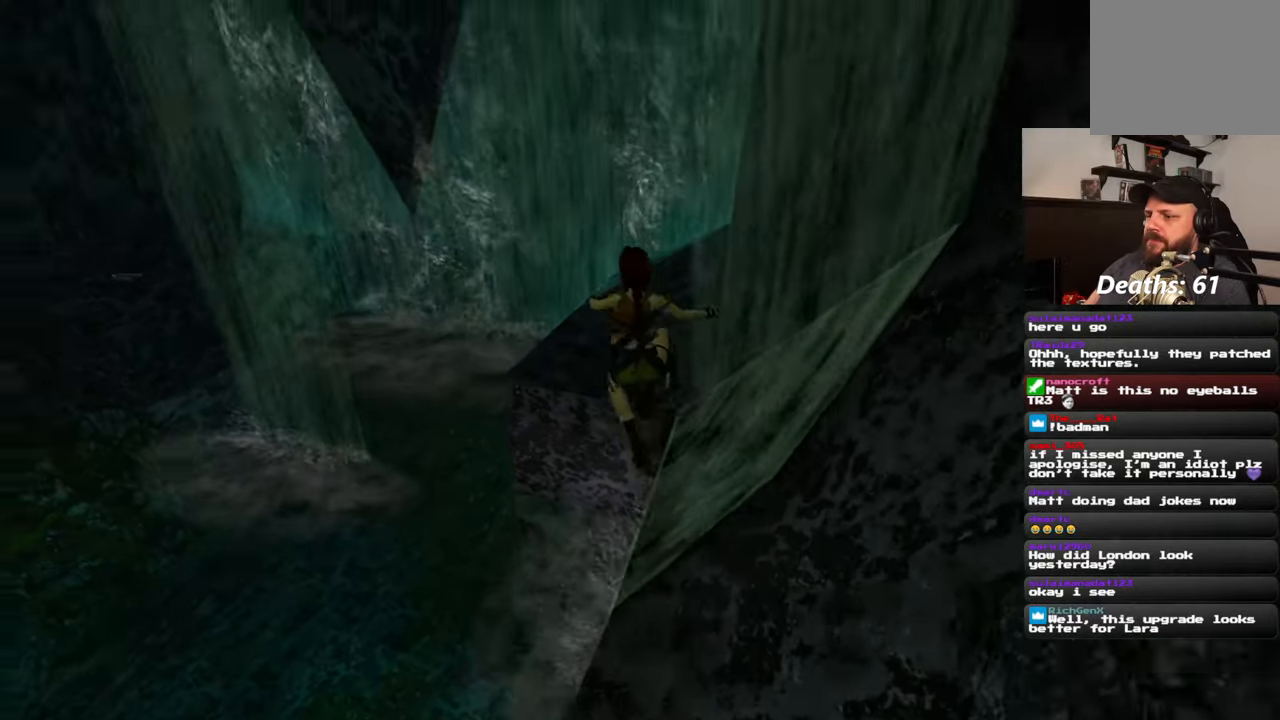
{"dt_ms": 500, "buttons": [], "left_stick": "down-right", "right_stick": "center", "events": [[83, "left_stick", "up"], [183, "left_stick", "center"], [417, "left_stick", "down-right"]]}
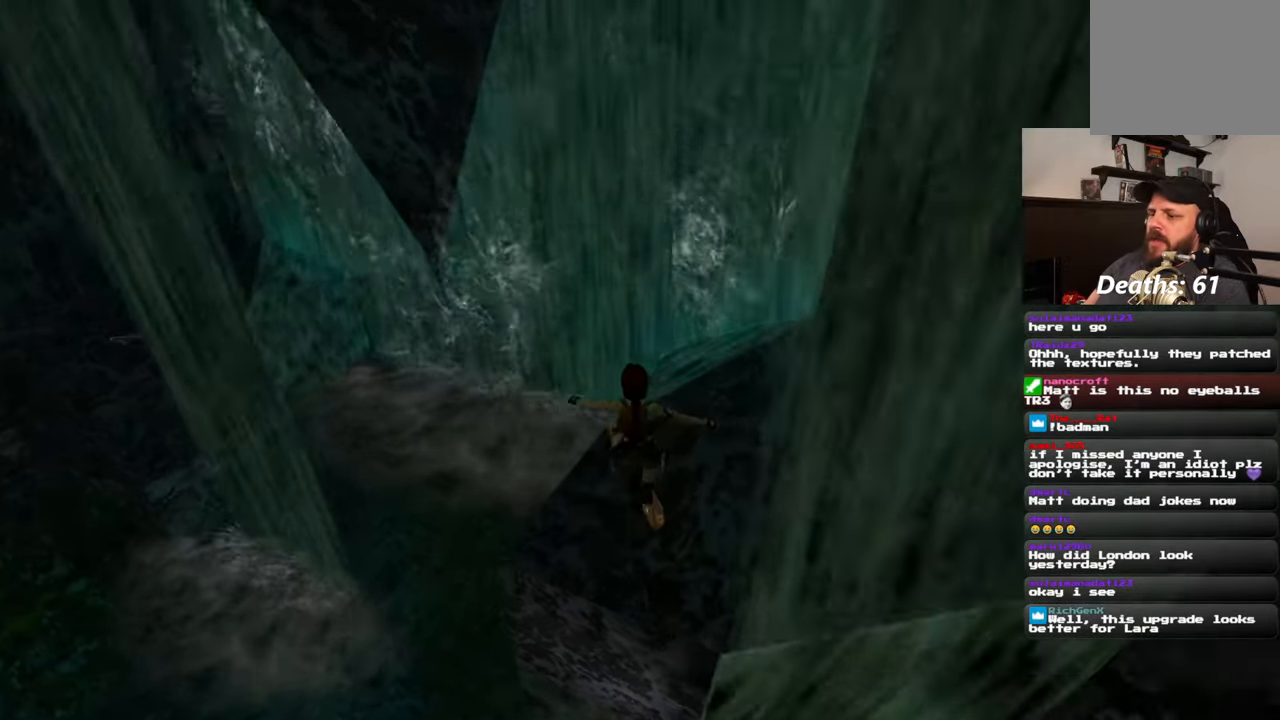
{"dt_ms": 1000, "buttons": [], "left_stick": "center", "right_stick": "center"}
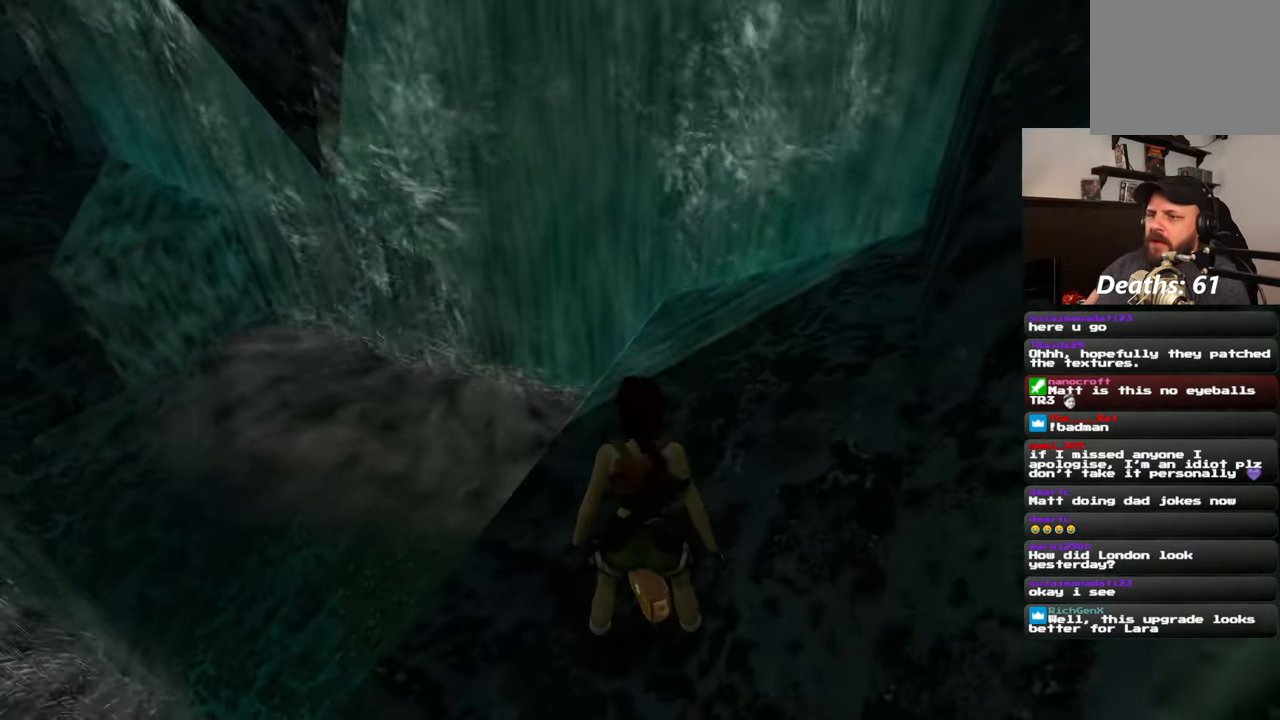
{"dt_ms": 500, "buttons": [], "left_stick": "center", "right_stick": "center", "events": []}
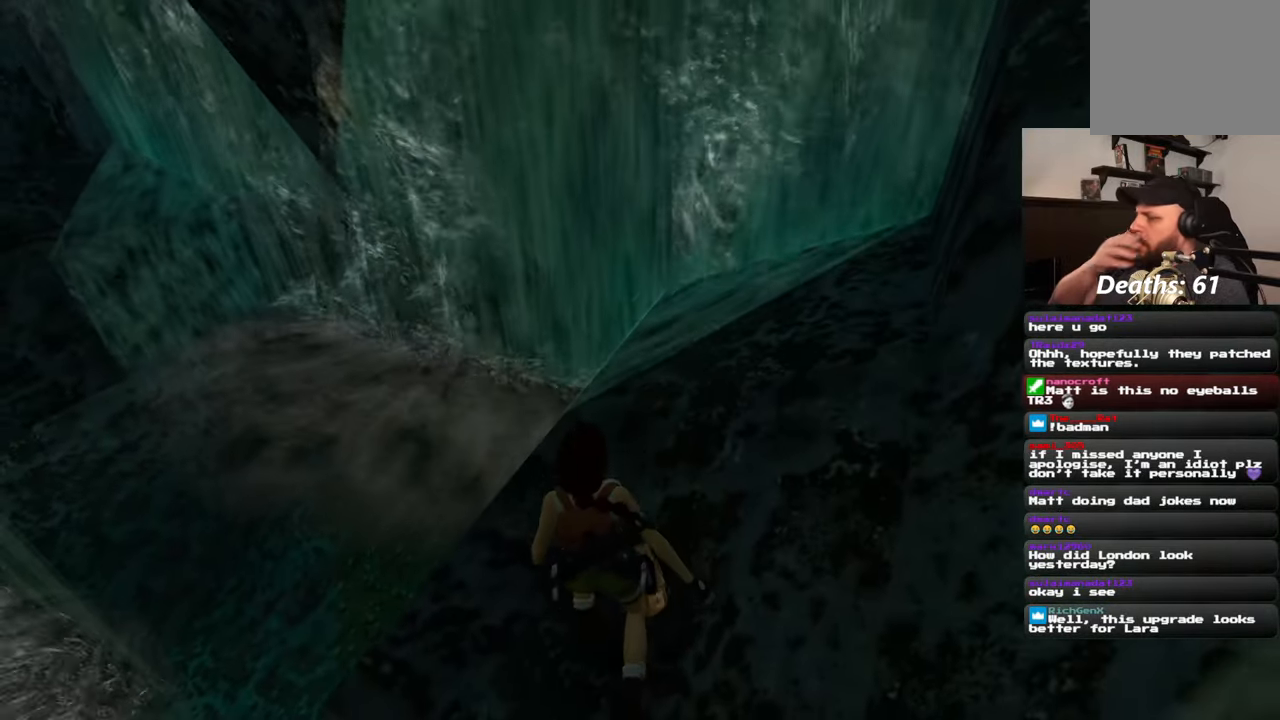
{"dt_ms": 500, "buttons": [], "left_stick": "center", "right_stick": "center", "events": []}
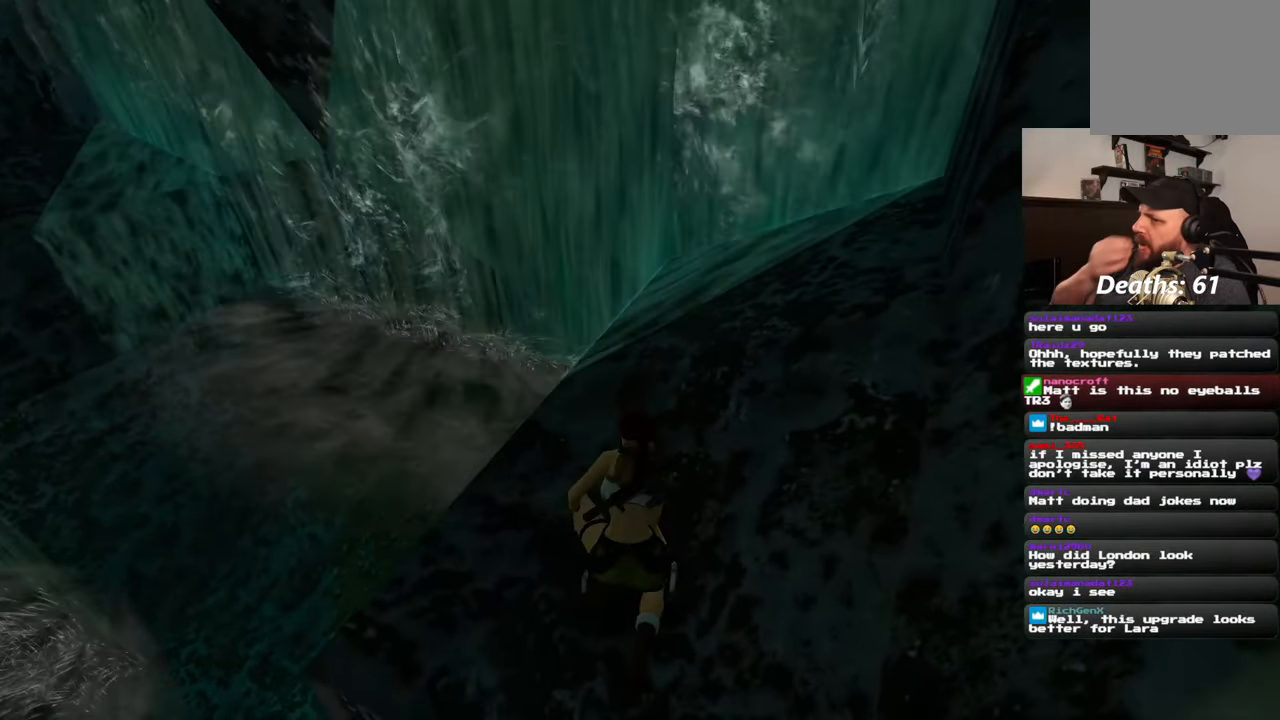
{"dt_ms": 500, "buttons": [], "left_stick": "center", "right_stick": "center", "events": []}
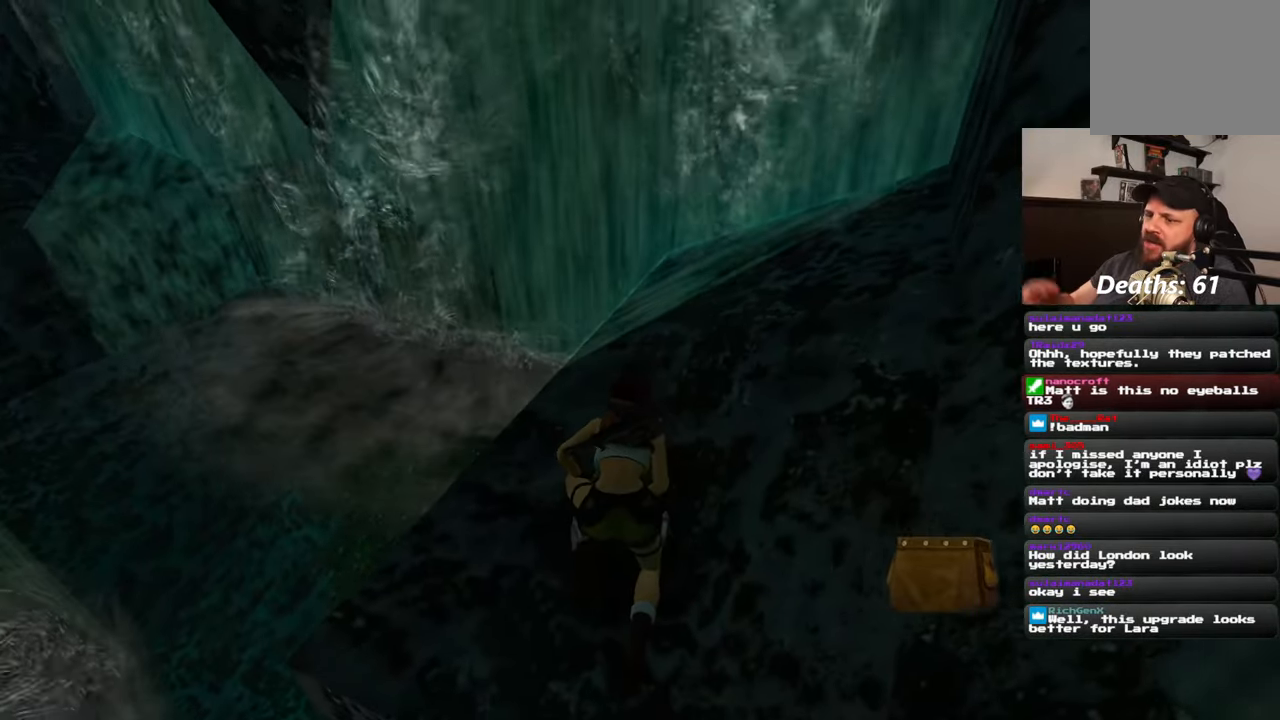
{"dt_ms": 500, "buttons": [], "left_stick": "center", "right_stick": "left", "events": [[417, "right_stick", "left"]]}
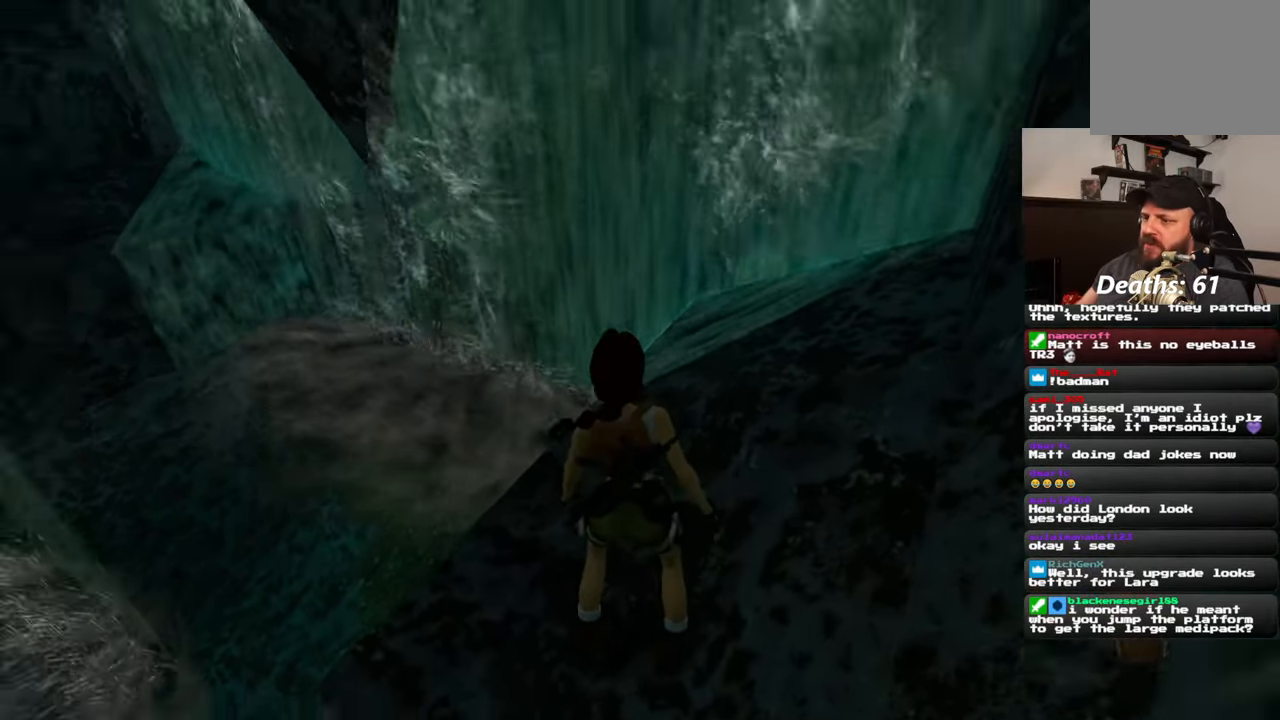
{"dt_ms": 500, "buttons": [], "left_stick": "center", "right_stick": "center", "events": [[483, "right_stick", "center"]]}